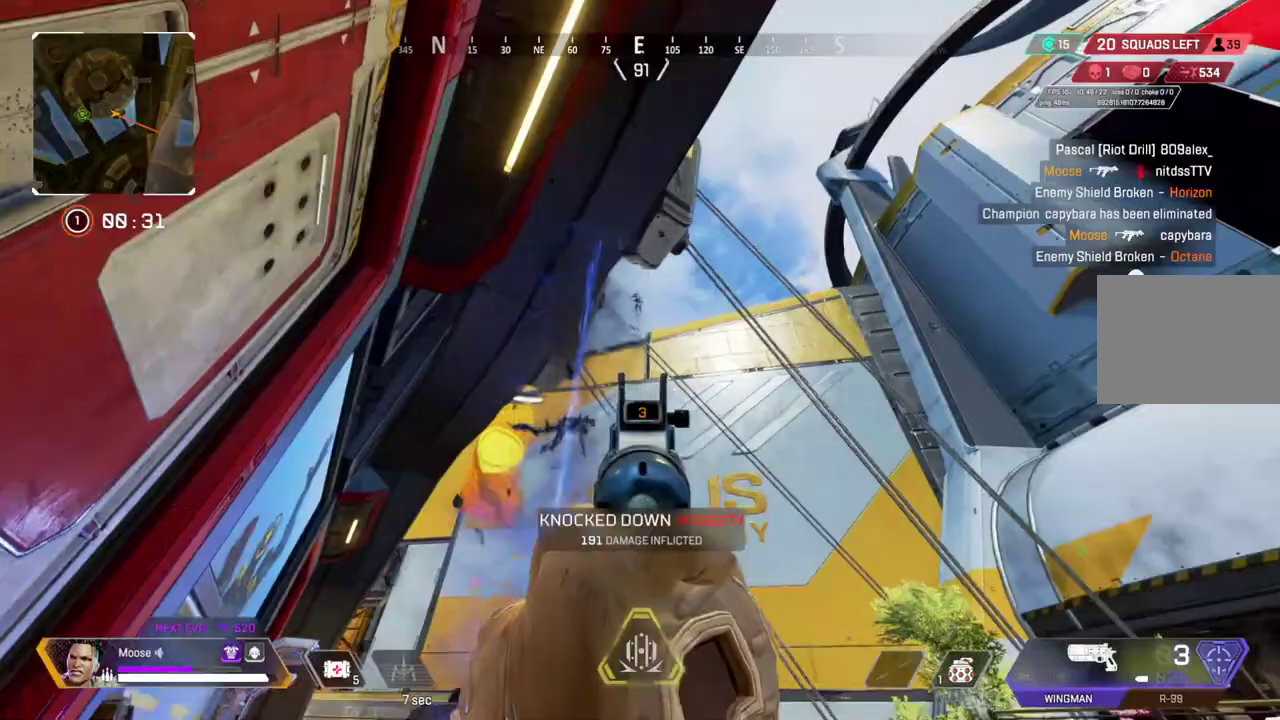
Gameplay with a controller (PlayStation layout); each line is a JSON object with the inputs held at the frame after it. "button_events" lists button changes between this image and that frame as [ms after this image, input, new state], when the widget could be followed in between (sticks are given only as held states). Not read: CIRCLE CROSS L1 R1 SELECT START.
{"buttons": ["L2"], "left_stick": "up", "right_stick": "center", "button_events": []}
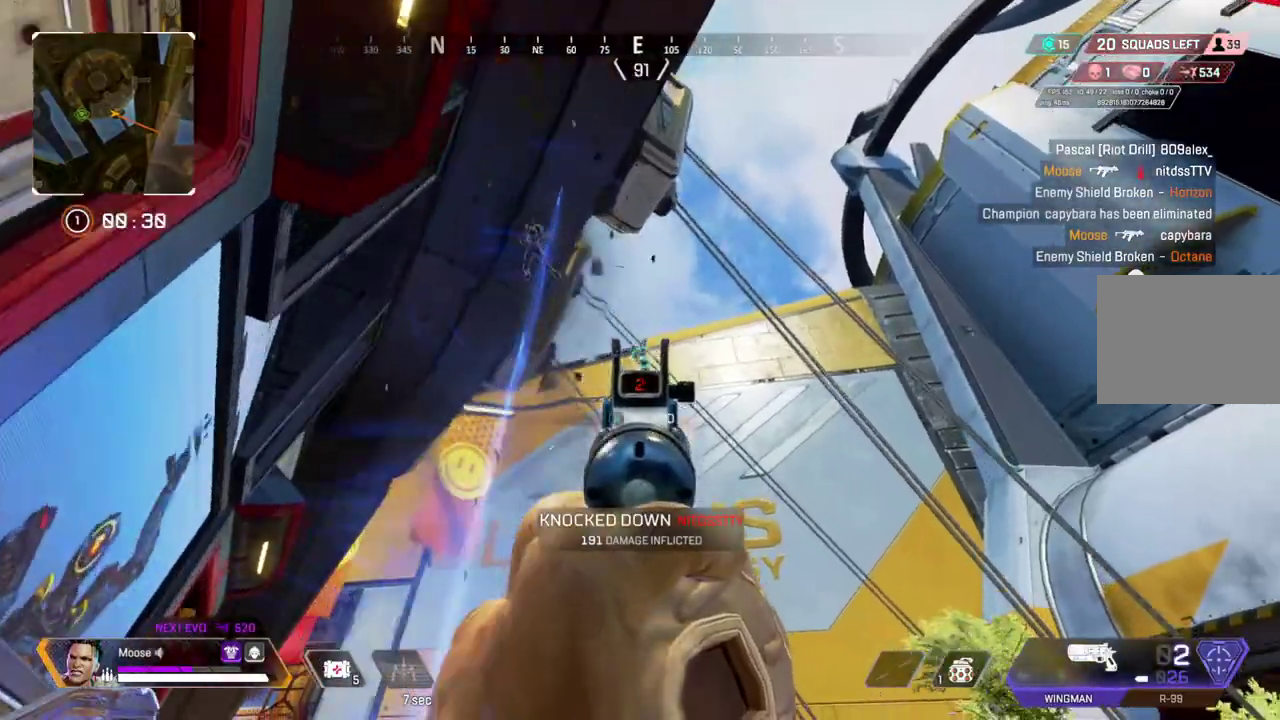
{"buttons": ["L2", "R2"], "left_stick": "down-right", "right_stick": "down", "button_events": [[17, "R2", "down"], [133, "R2", "up"], [383, "R2", "down"]]}
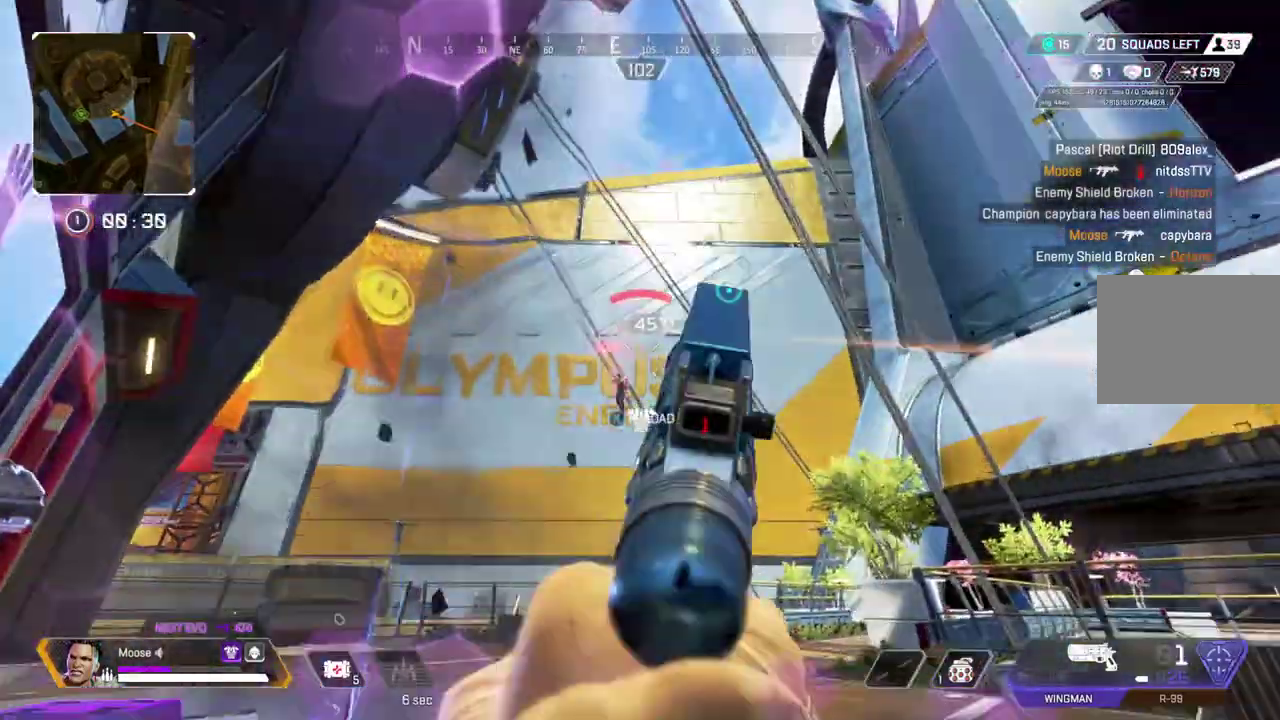
{"buttons": [], "left_stick": "up-left", "right_stick": "down-left", "button_events": [[33, "R2", "up"], [317, "R2", "down"], [400, "L2", "up"], [450, "R2", "up"]]}
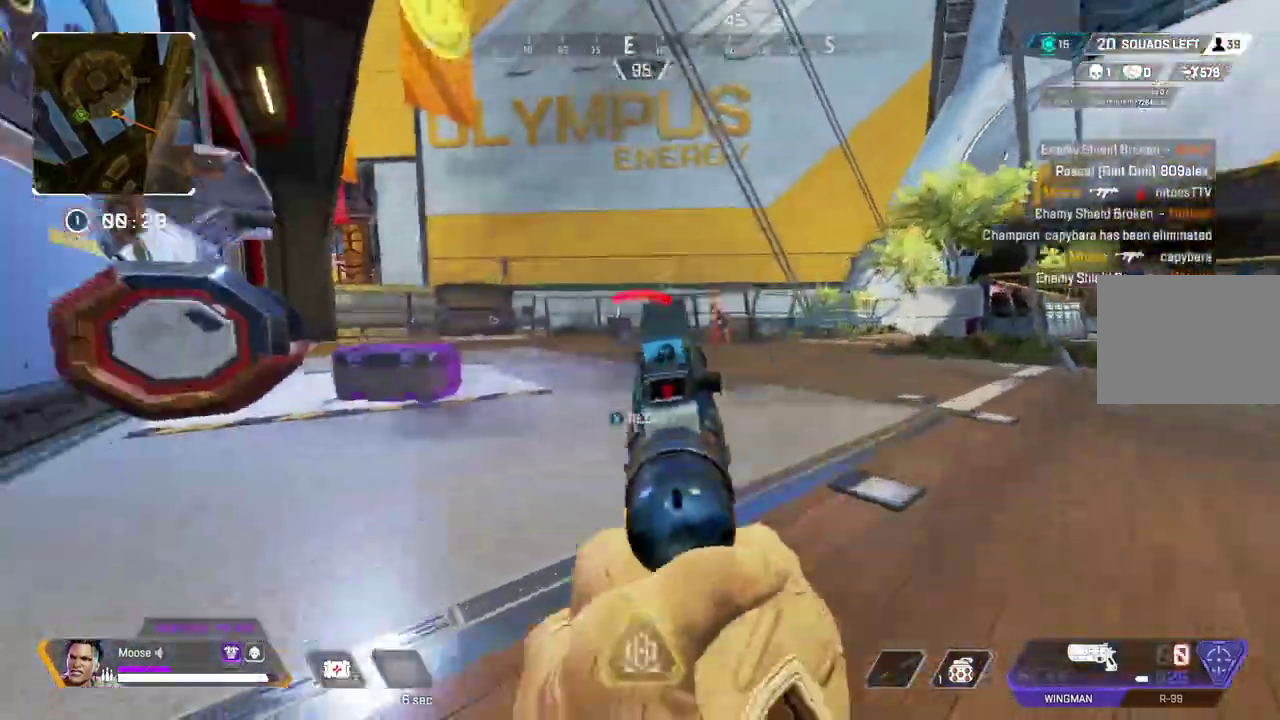
{"buttons": [], "left_stick": "up", "right_stick": "center", "button_events": [[133, "SQUARE", "down"], [200, "SQUARE", "up"]]}
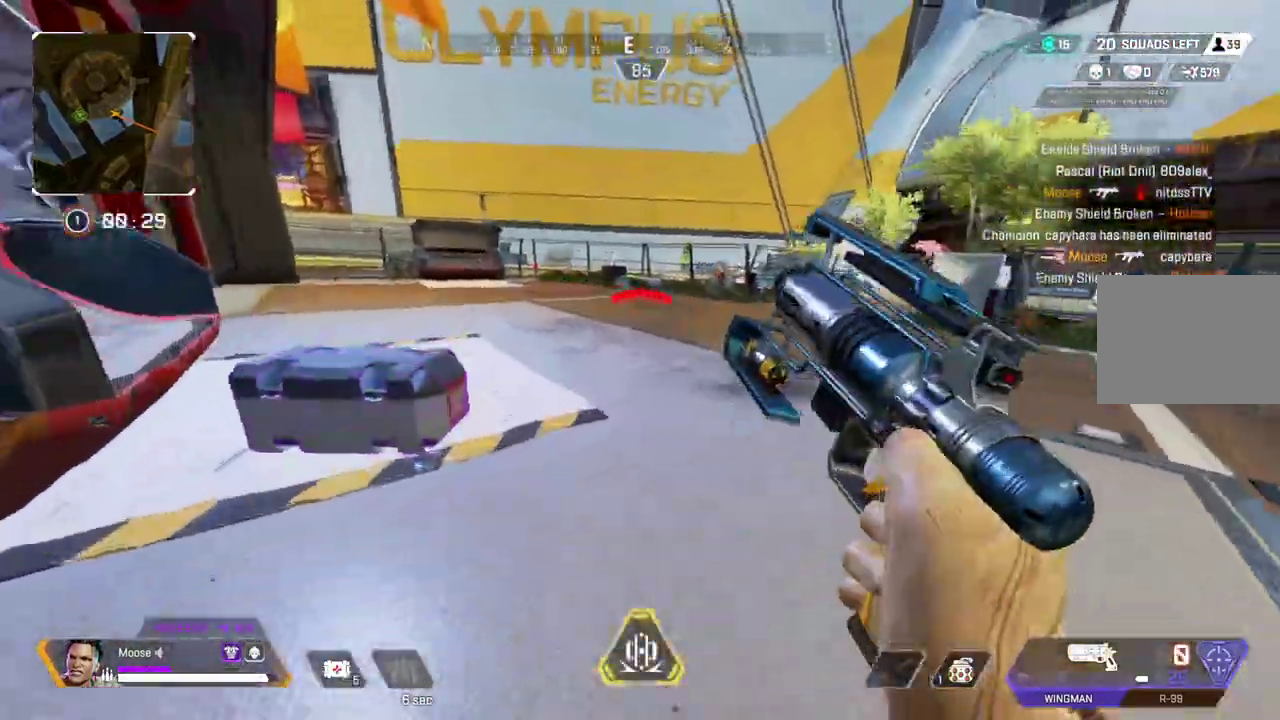
{"buttons": [], "left_stick": "right", "right_stick": "left", "button_events": []}
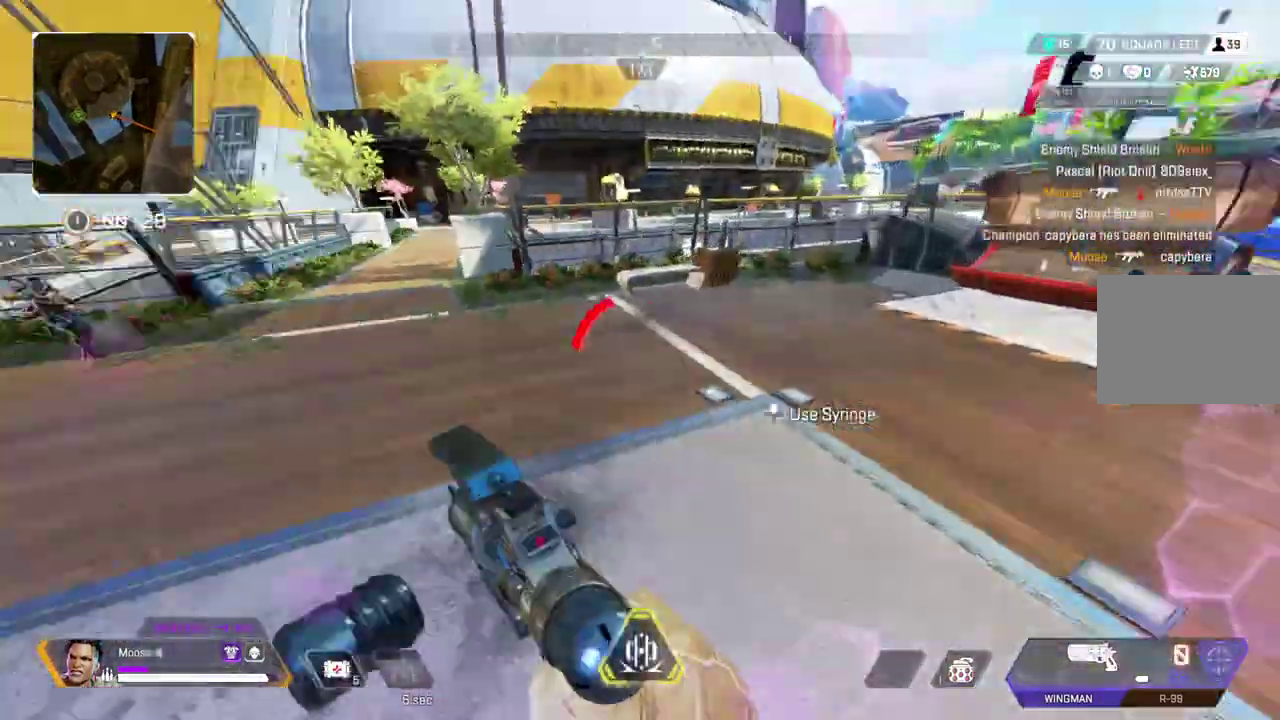
{"buttons": [], "left_stick": "center", "right_stick": "center", "button_events": []}
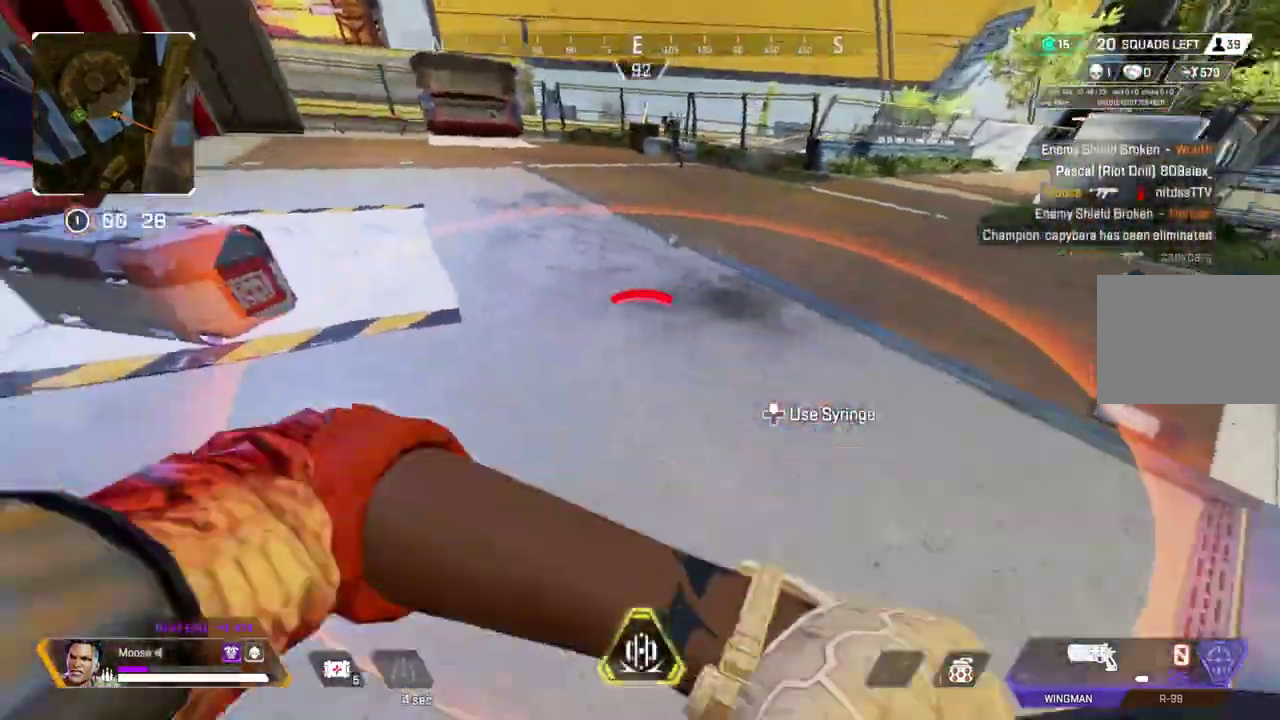
{"buttons": [], "left_stick": "right", "right_stick": "up", "button_events": []}
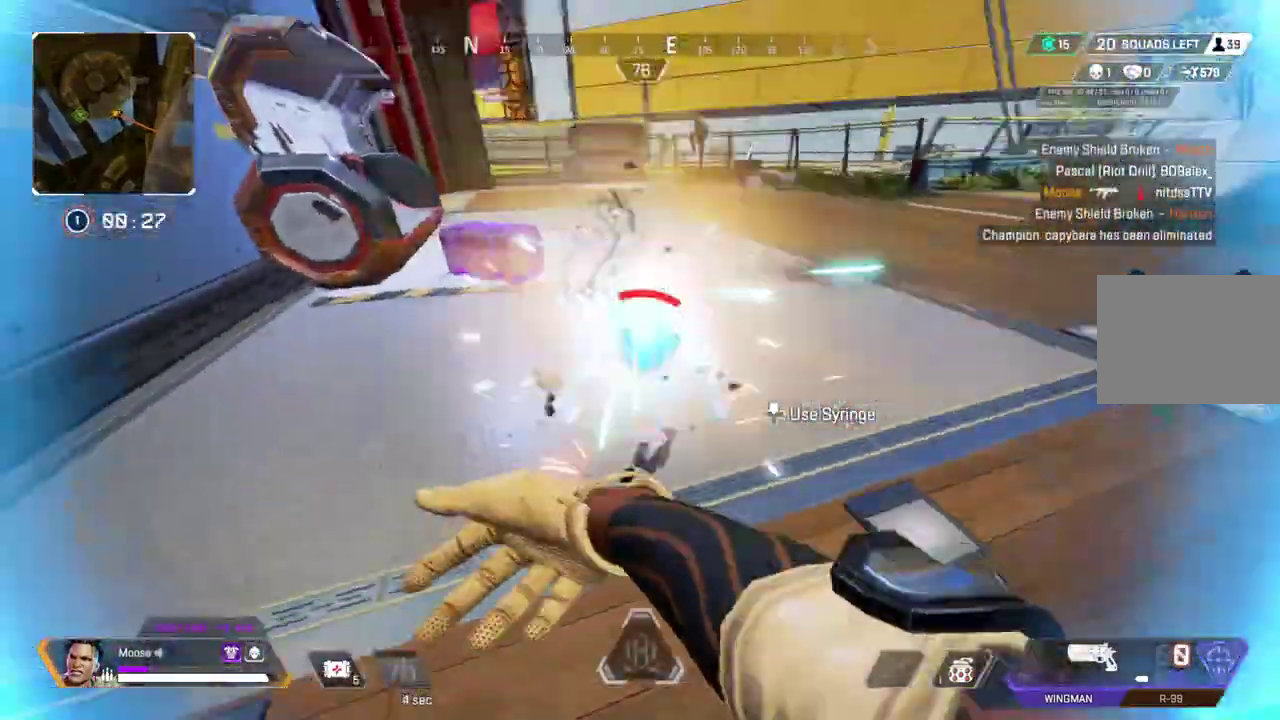
{"buttons": ["SQUARE"], "left_stick": "up", "right_stick": "center", "button_events": [[333, "SQUARE", "down"], [417, "SQUARE", "up"], [467, "SQUARE", "down"]]}
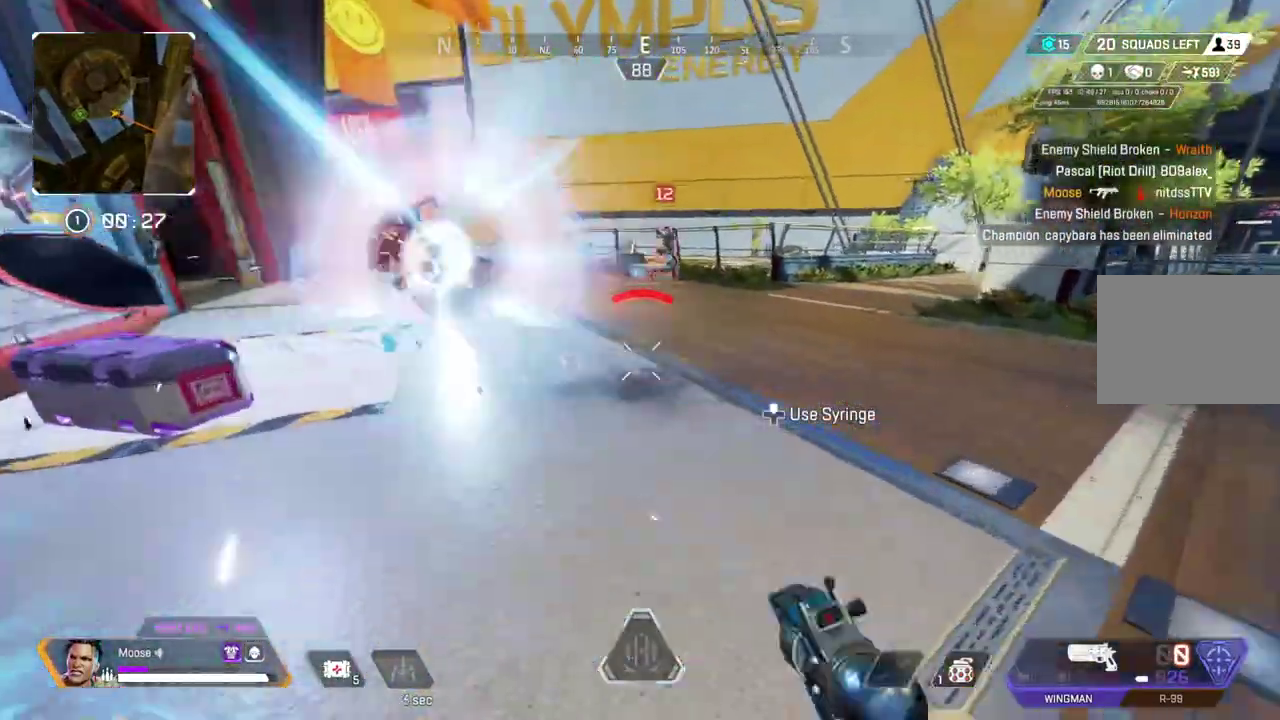
{"buttons": [], "left_stick": "up", "right_stick": "center", "button_events": [[83, "SQUARE", "up"]]}
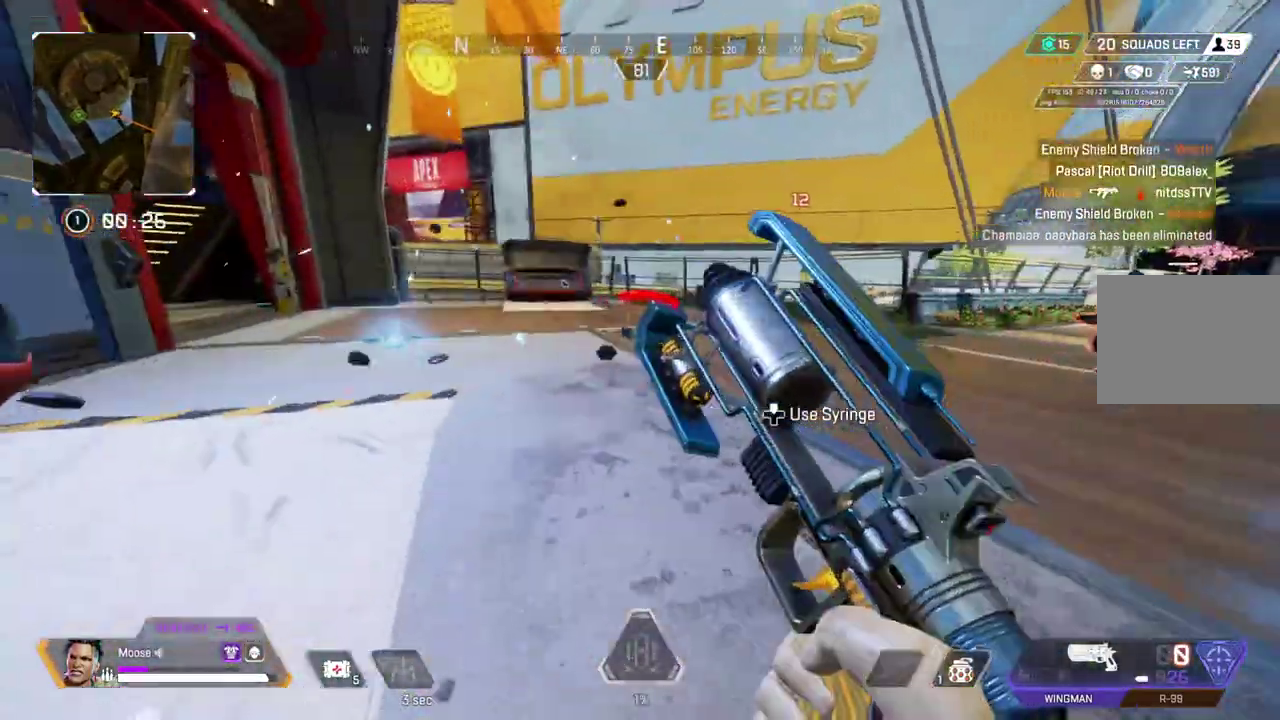
{"buttons": [], "left_stick": "up", "right_stick": "center", "button_events": []}
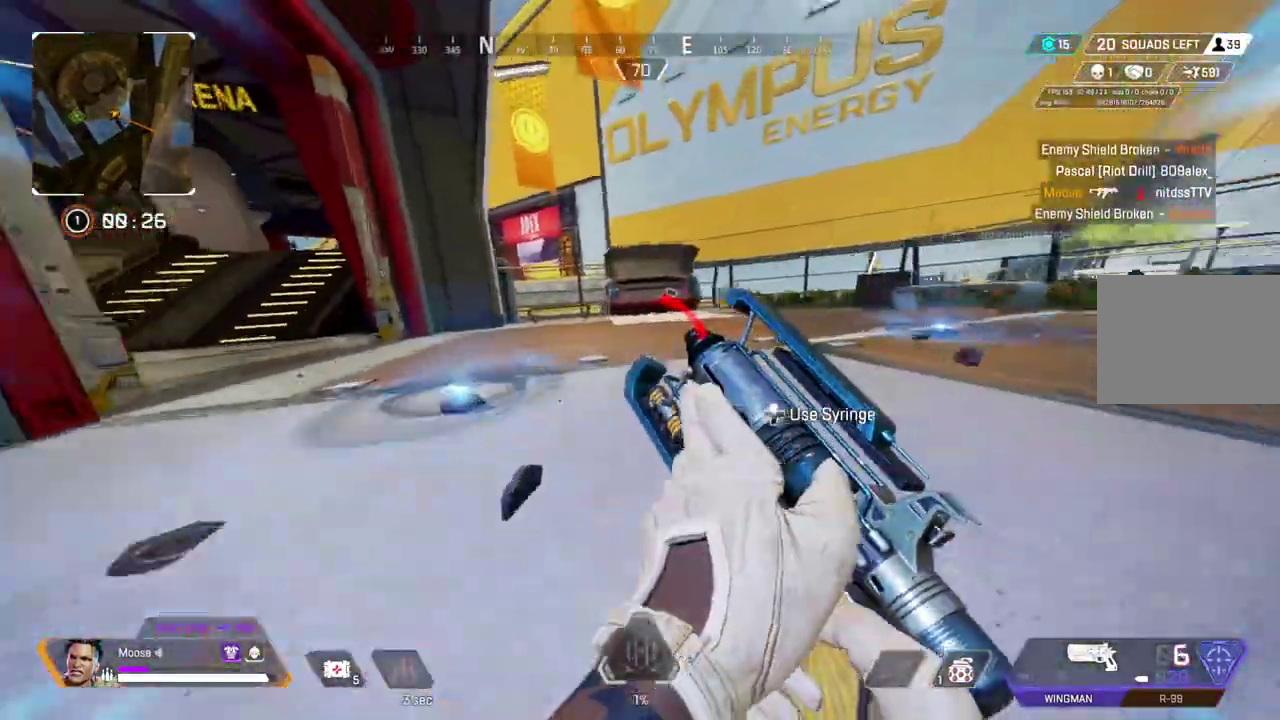
{"buttons": [], "left_stick": "right", "right_stick": "center", "button_events": []}
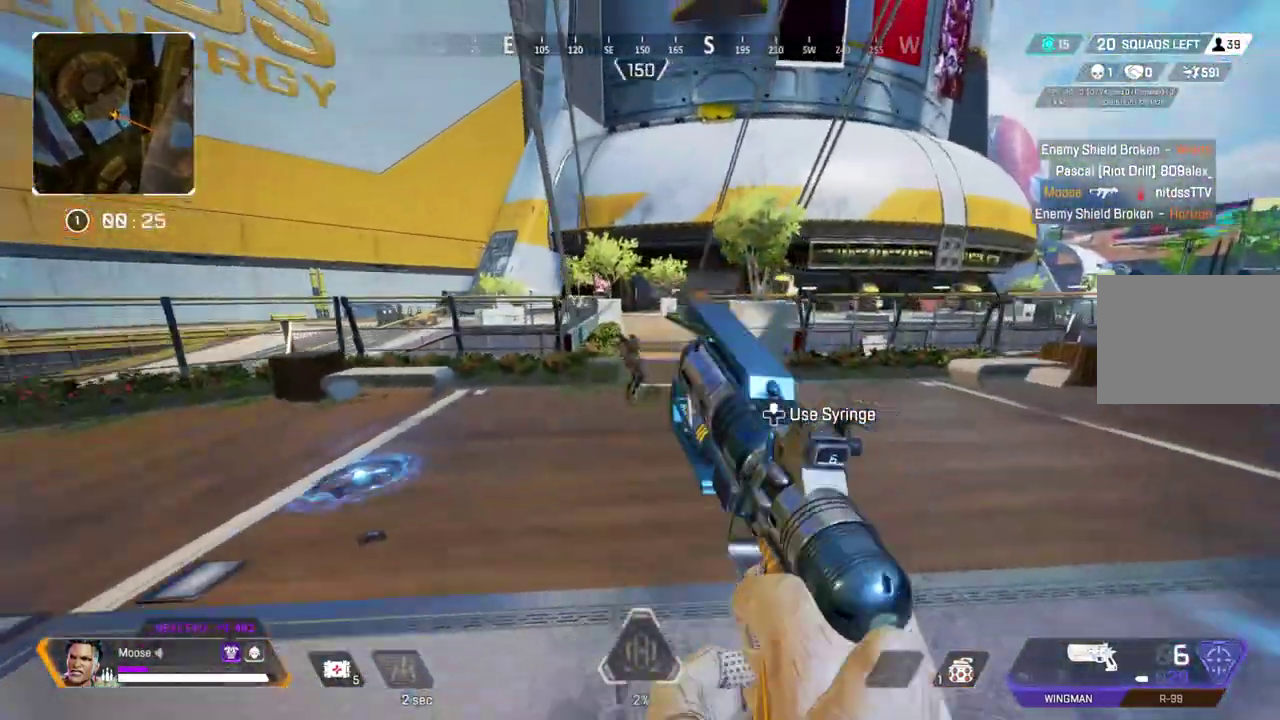
{"buttons": [], "left_stick": "right", "right_stick": "center", "button_events": [[233, "R2", "down"], [333, "R2", "up"]]}
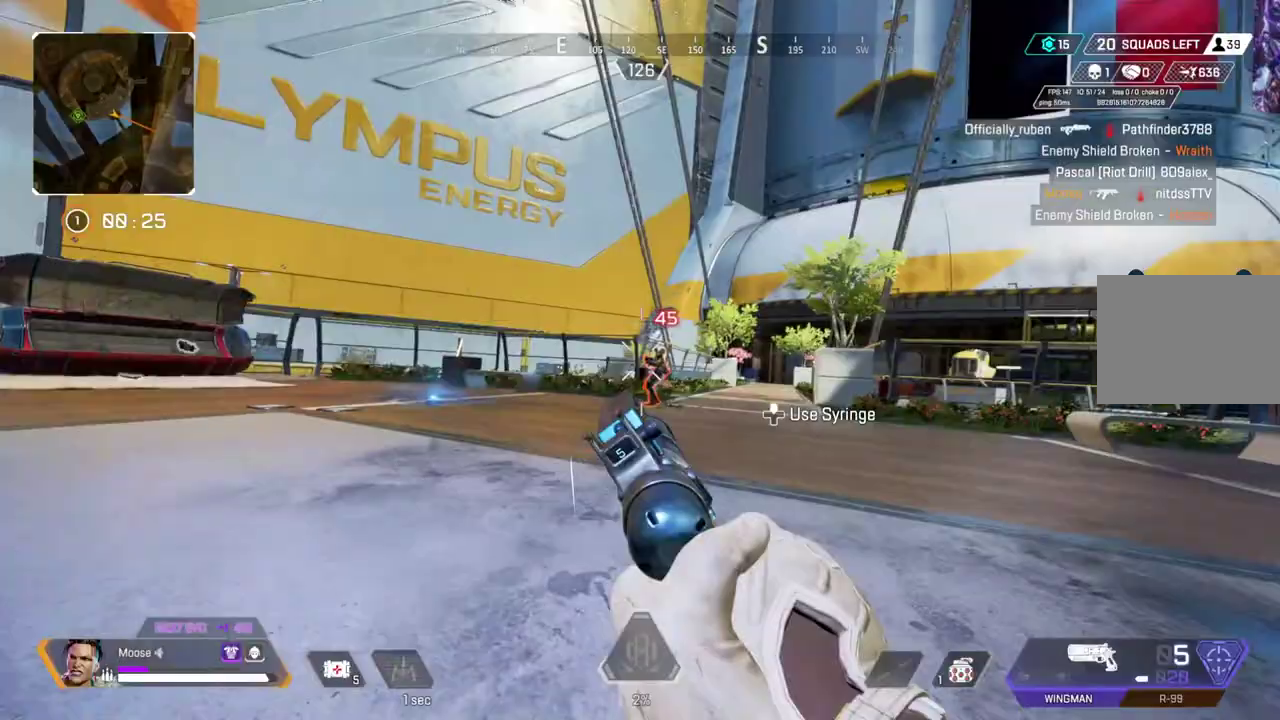
{"buttons": ["L2"], "left_stick": "left", "right_stick": "center", "button_events": [[83, "L2", "down"], [167, "R2", "down"], [267, "R2", "up"]]}
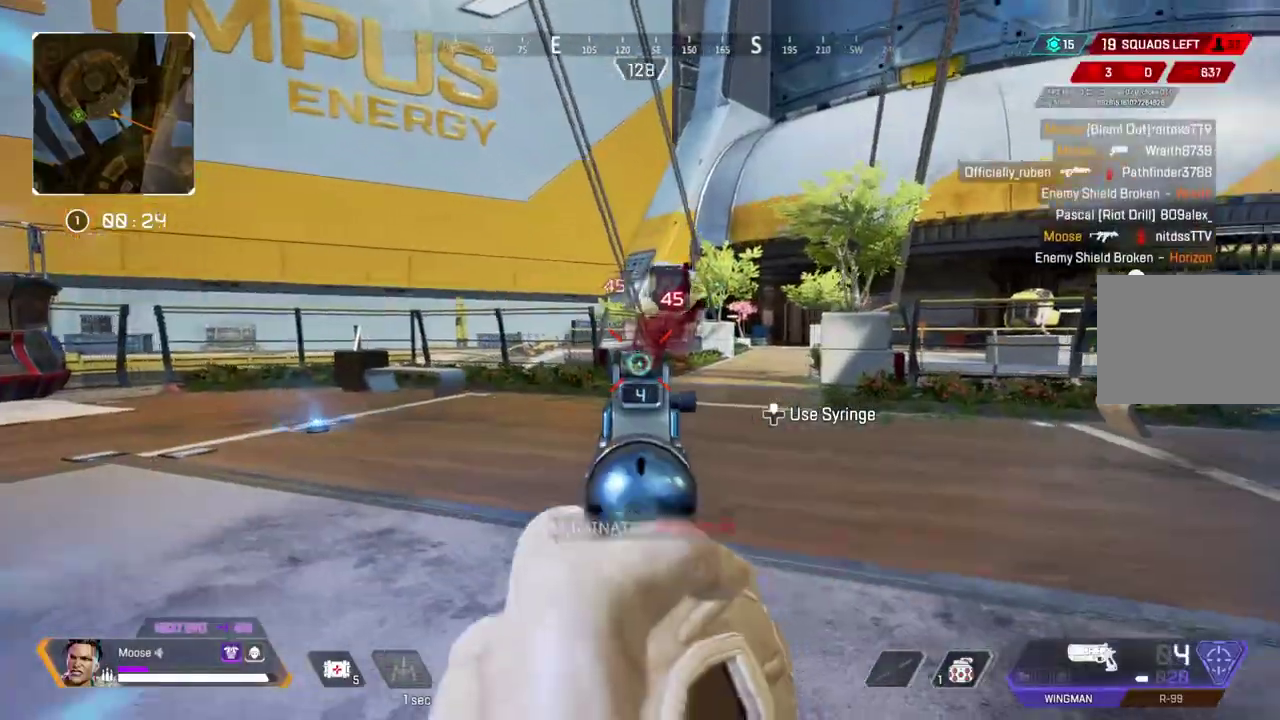
{"buttons": [], "left_stick": "up", "right_stick": "center", "button_events": [[67, "L2", "up"], [267, "SQUARE", "down"], [333, "SQUARE", "up"]]}
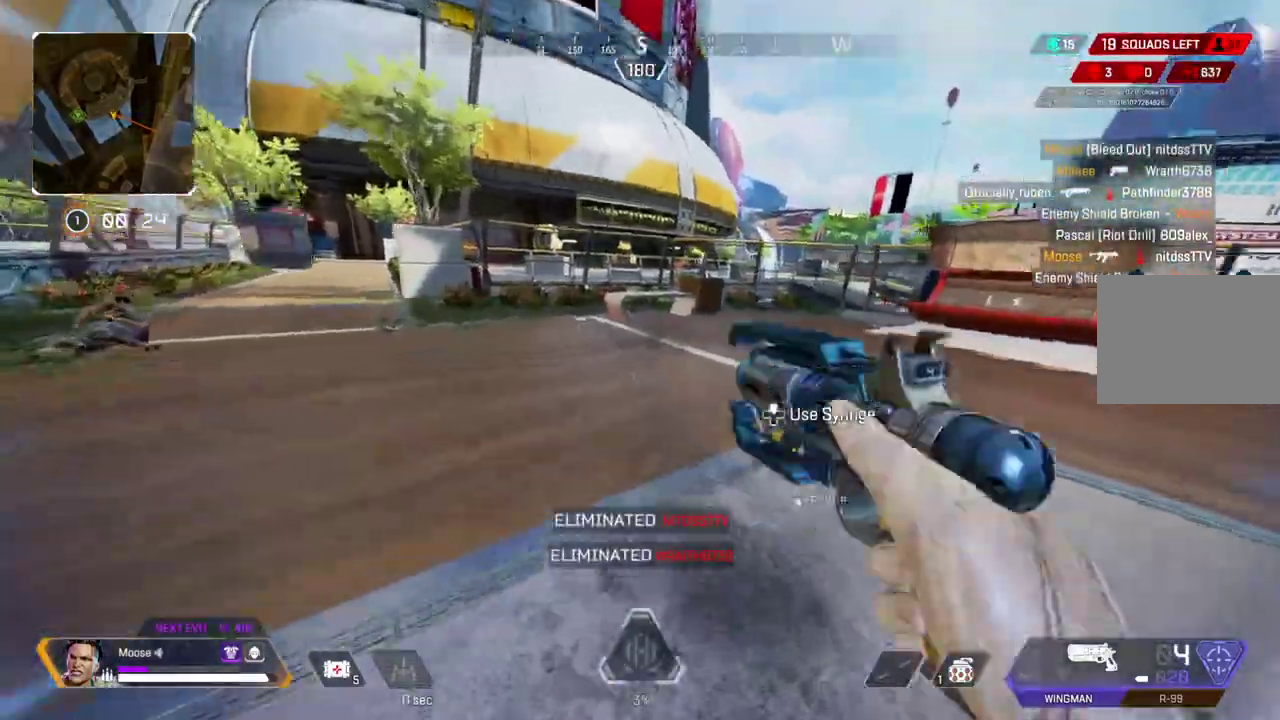
{"buttons": [], "left_stick": "up", "right_stick": "center", "button_events": []}
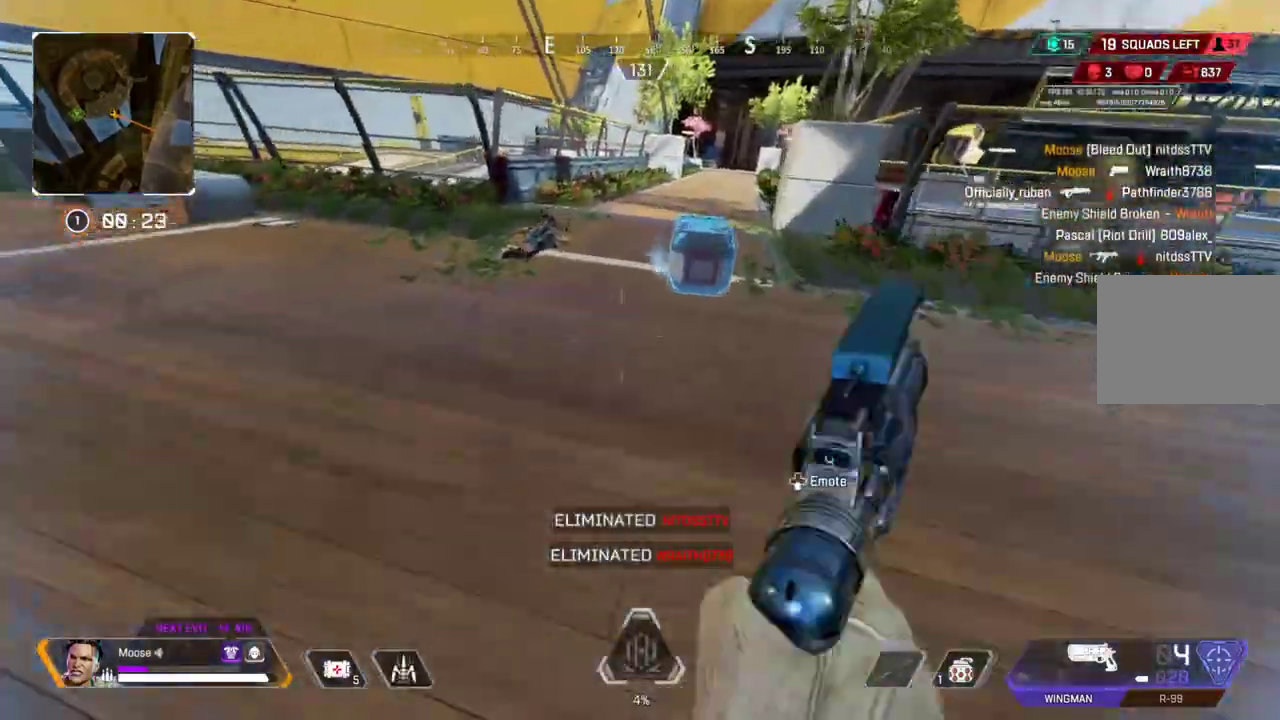
{"buttons": ["SQUARE"], "left_stick": "center", "right_stick": "center", "button_events": [[100, "SQUARE", "down"]]}
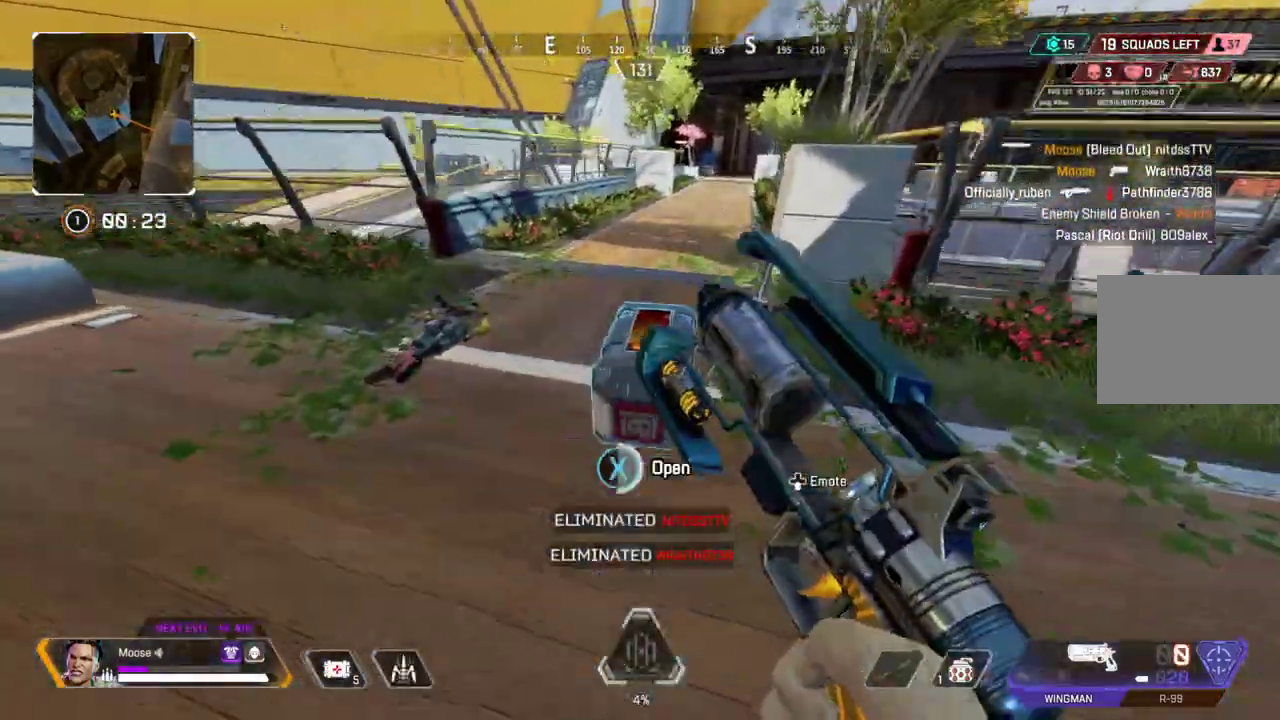
{"buttons": [], "left_stick": "center", "right_stick": "center", "button_events": [[317, "SQUARE", "up"]]}
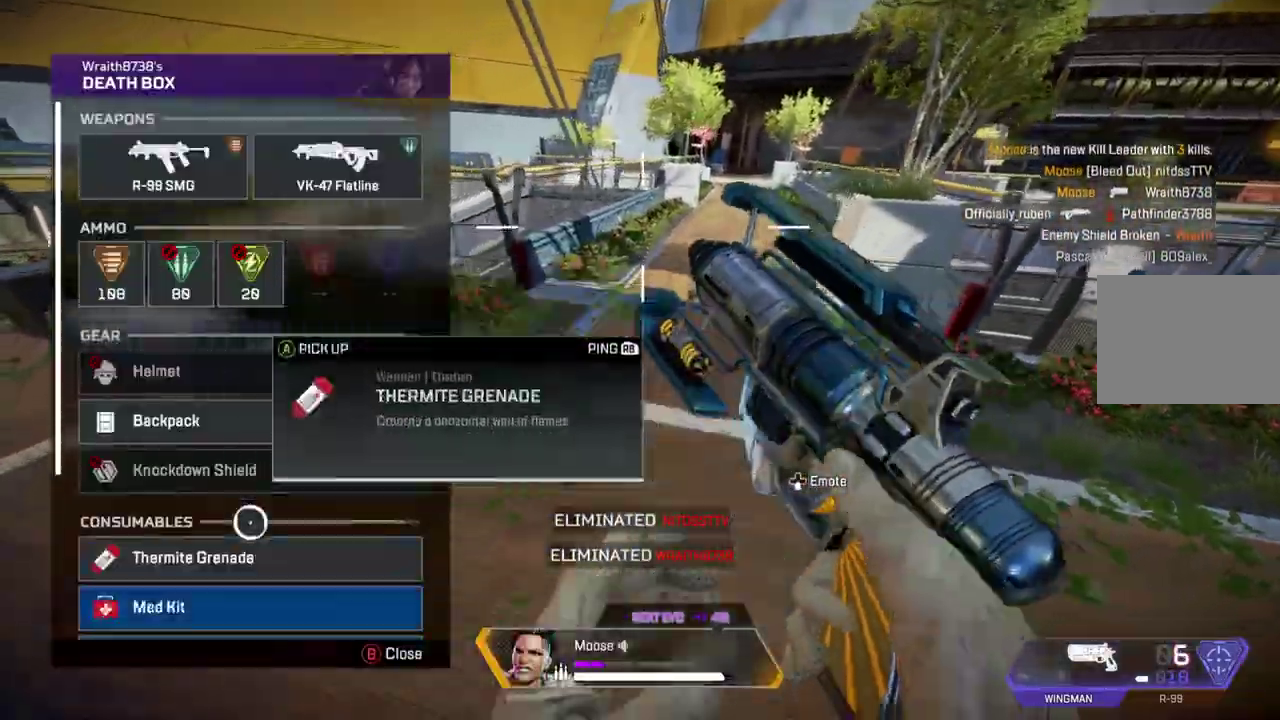
{"buttons": [], "left_stick": "center", "right_stick": "center", "button_events": []}
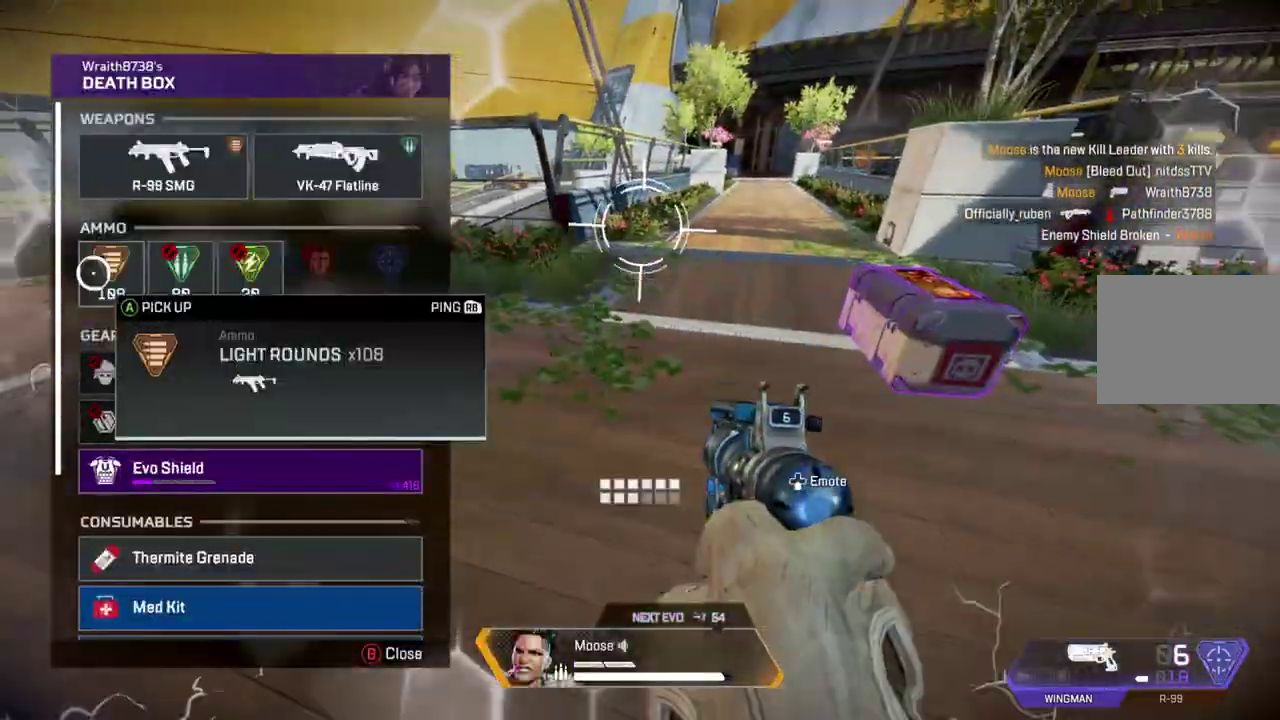
{"buttons": ["TRIANGLE"], "left_stick": "up", "right_stick": "center", "button_events": [[450, "TRIANGLE", "down"]]}
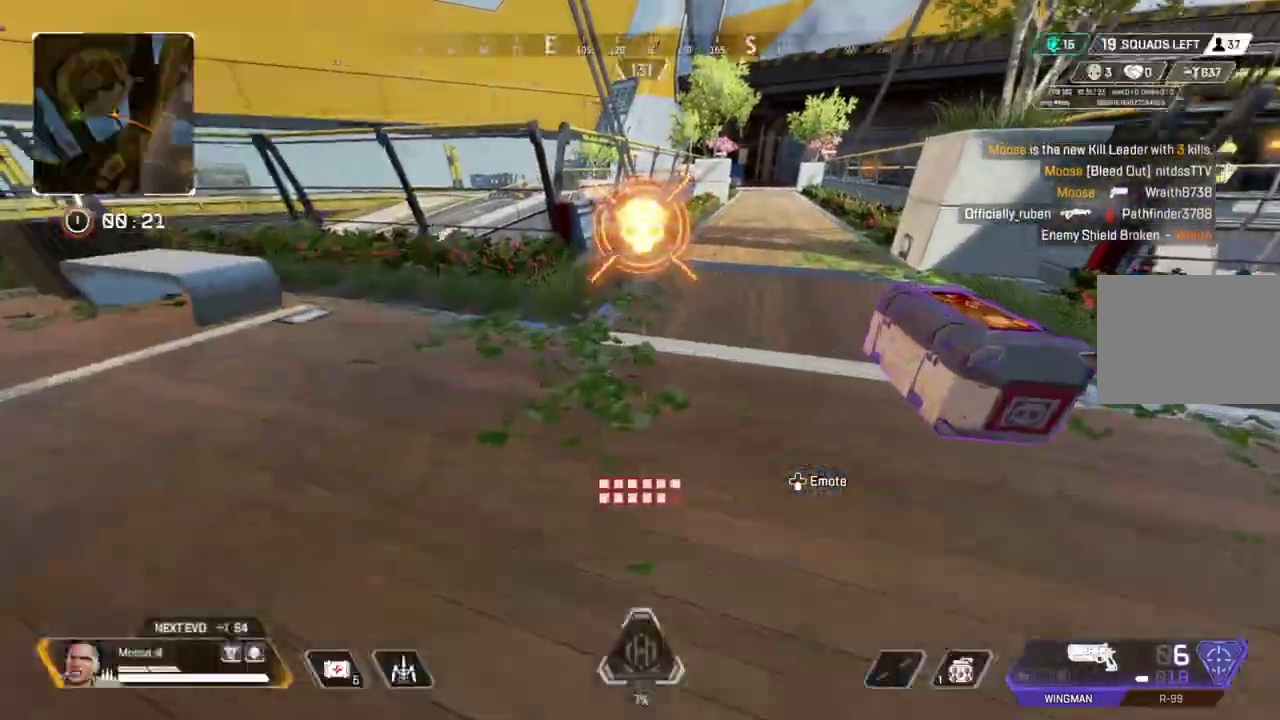
{"buttons": [], "left_stick": "up", "right_stick": "center", "button_events": [[50, "TRIANGLE", "up"], [400, "SQUARE", "down"], [450, "SQUARE", "up"]]}
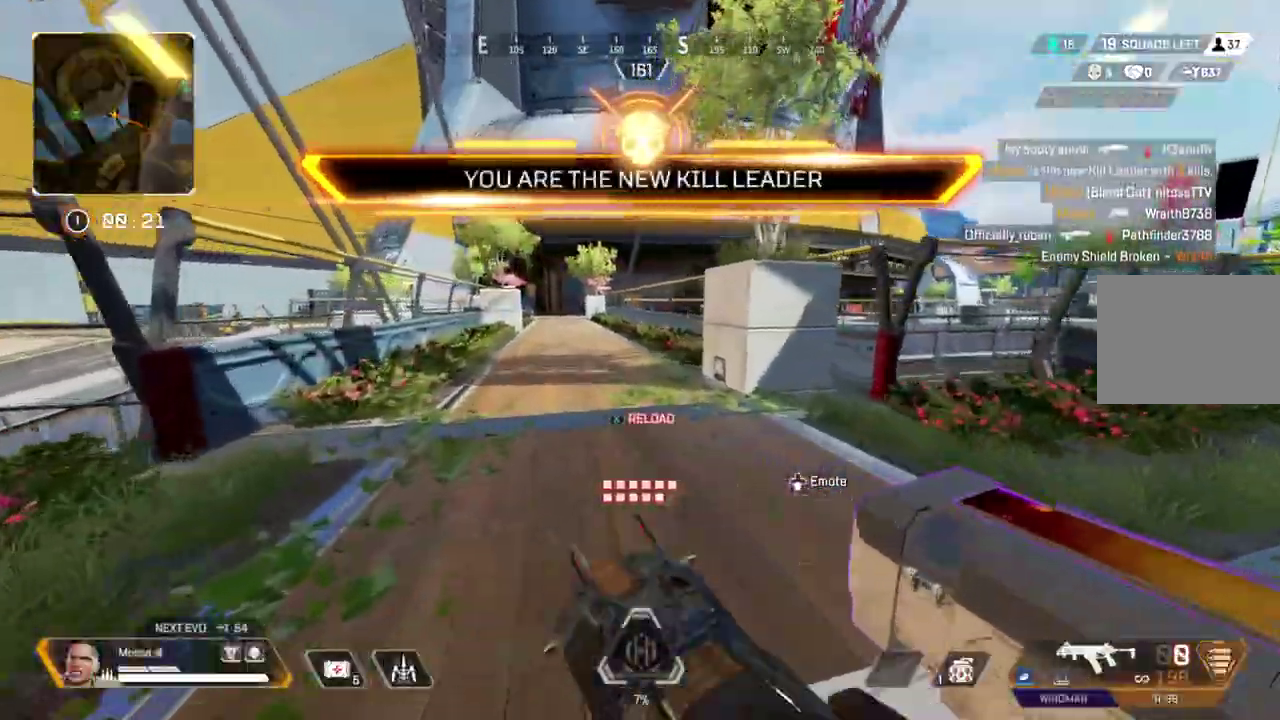
{"buttons": [], "left_stick": "left", "right_stick": "right", "button_events": []}
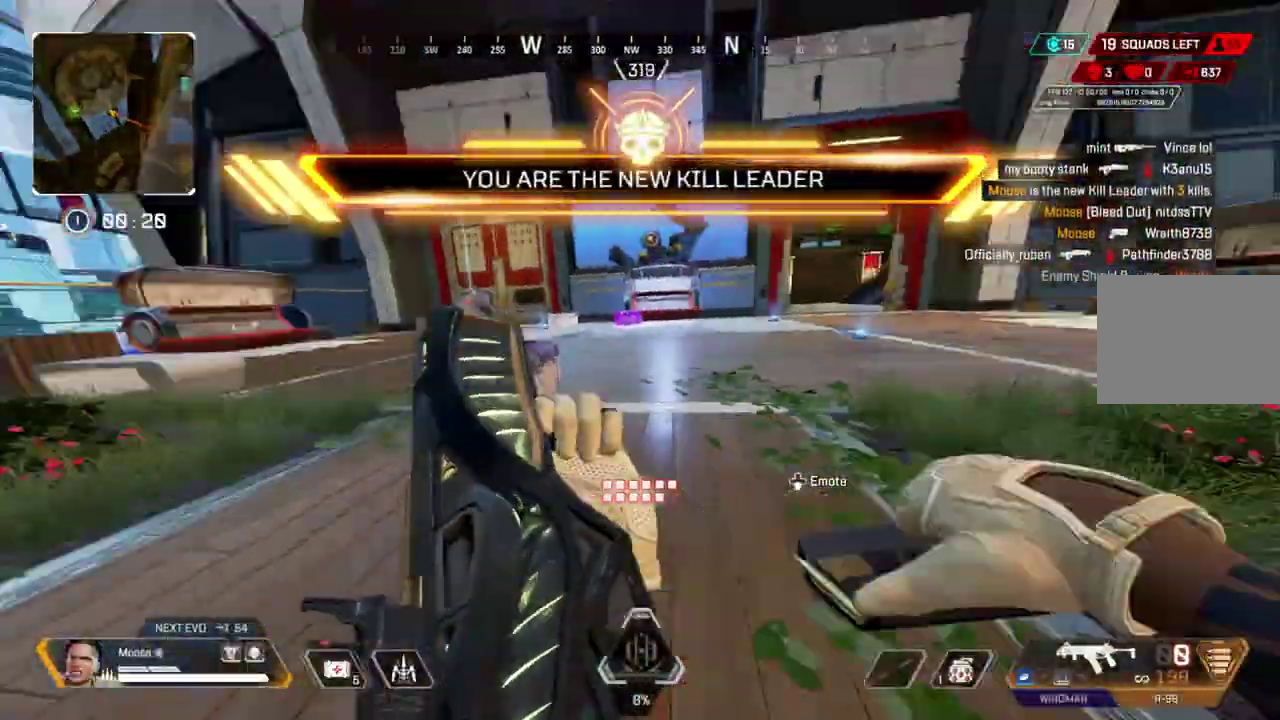
{"buttons": [], "left_stick": "left", "right_stick": "center", "button_events": []}
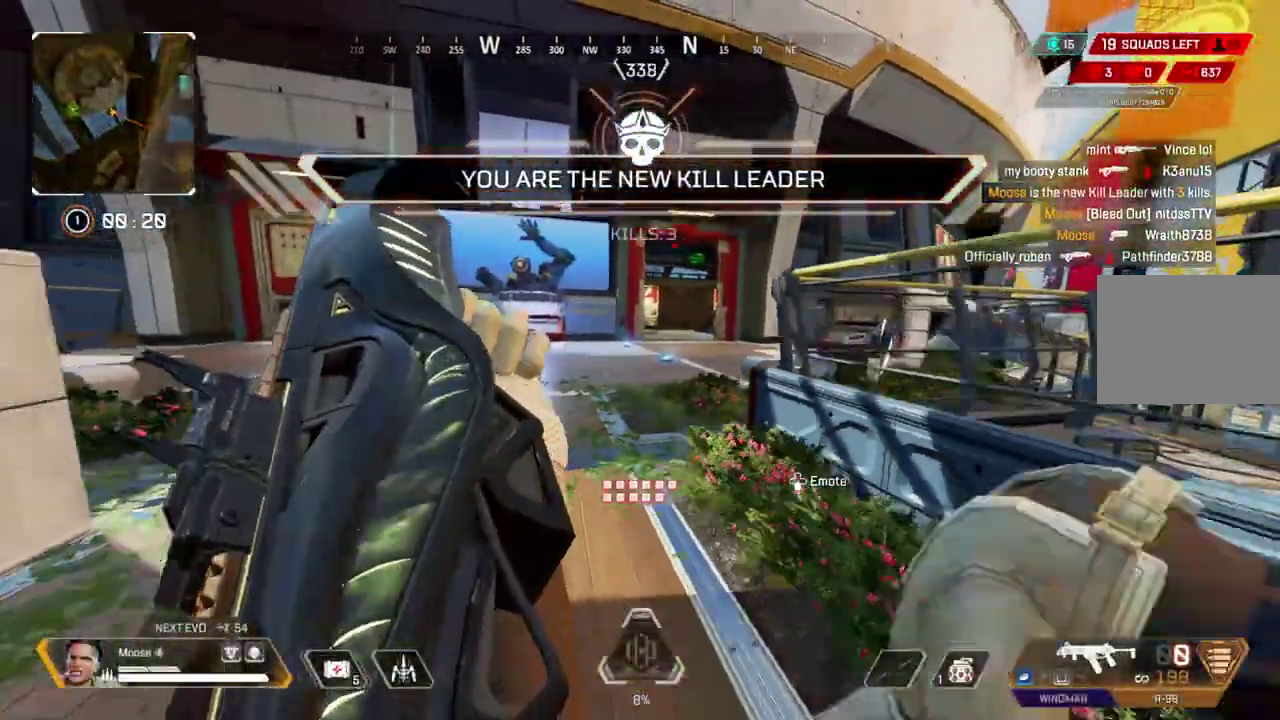
{"buttons": [], "left_stick": "down-left", "right_stick": "center", "button_events": []}
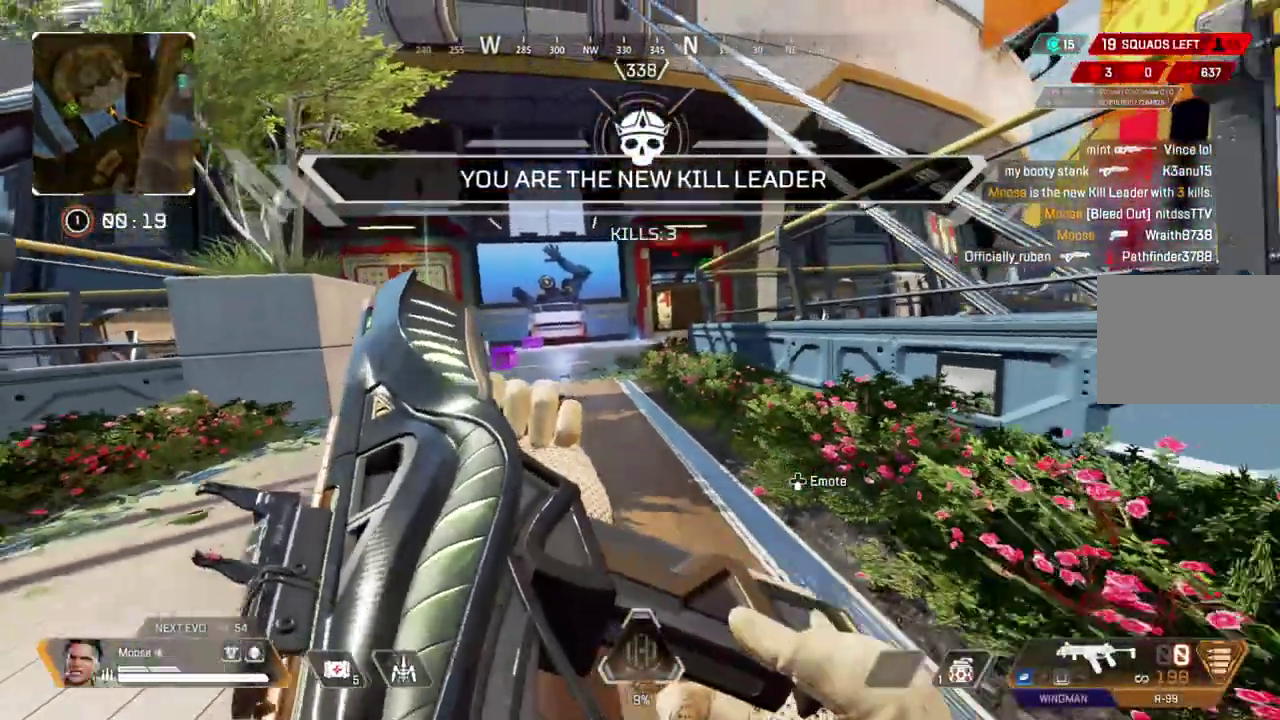
{"buttons": [], "left_stick": "left", "right_stick": "center", "button_events": []}
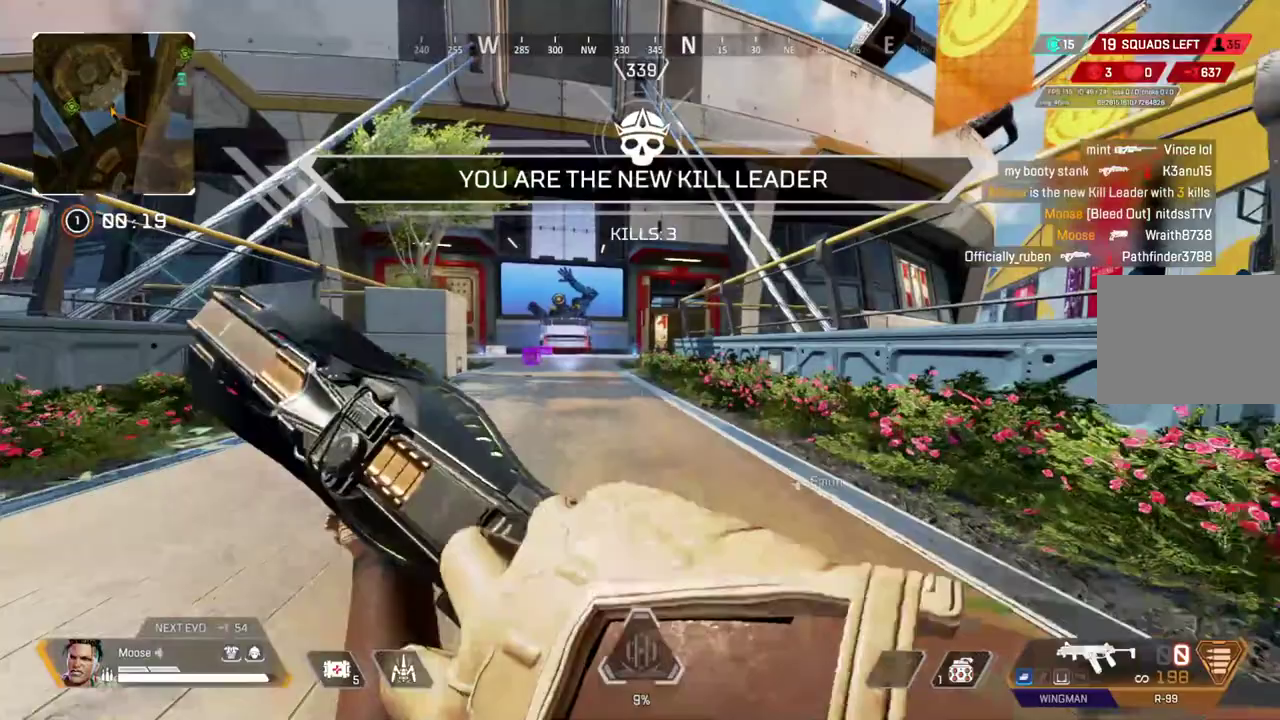
{"buttons": ["TRIANGLE"], "left_stick": "up-left", "right_stick": "center", "button_events": [[283, "TRIANGLE", "down"], [350, "TRIANGLE", "up"], [417, "TRIANGLE", "down"]]}
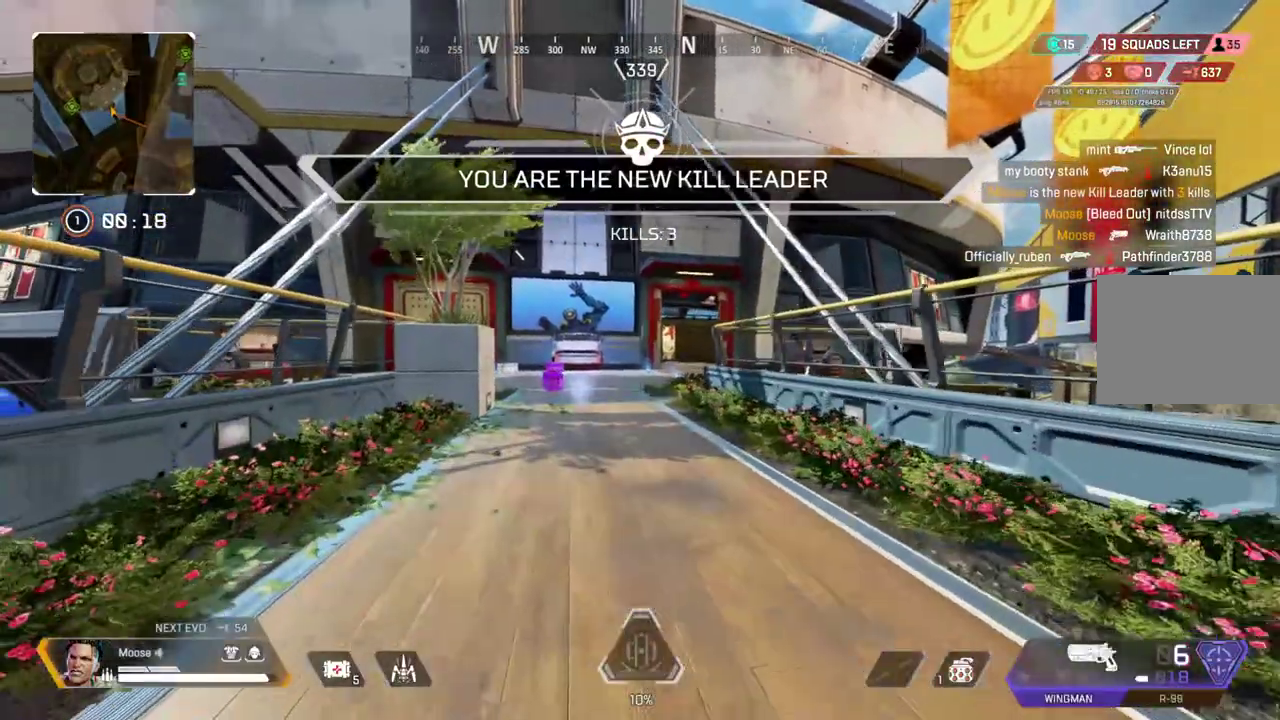
{"buttons": [], "left_stick": "up", "right_stick": "center", "button_events": [[200, "TRIANGLE", "up"]]}
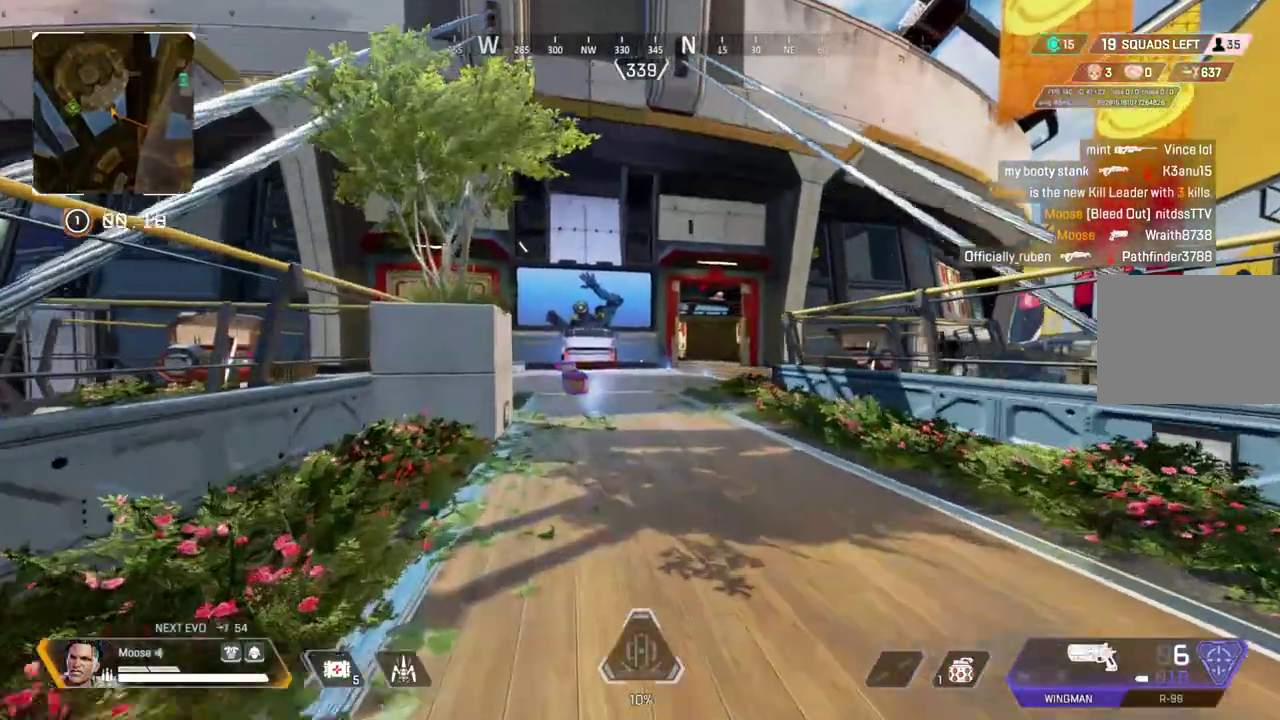
{"buttons": [], "left_stick": "up", "right_stick": "center", "button_events": [[400, "TRIANGLE", "down"], [500, "TRIANGLE", "up"]]}
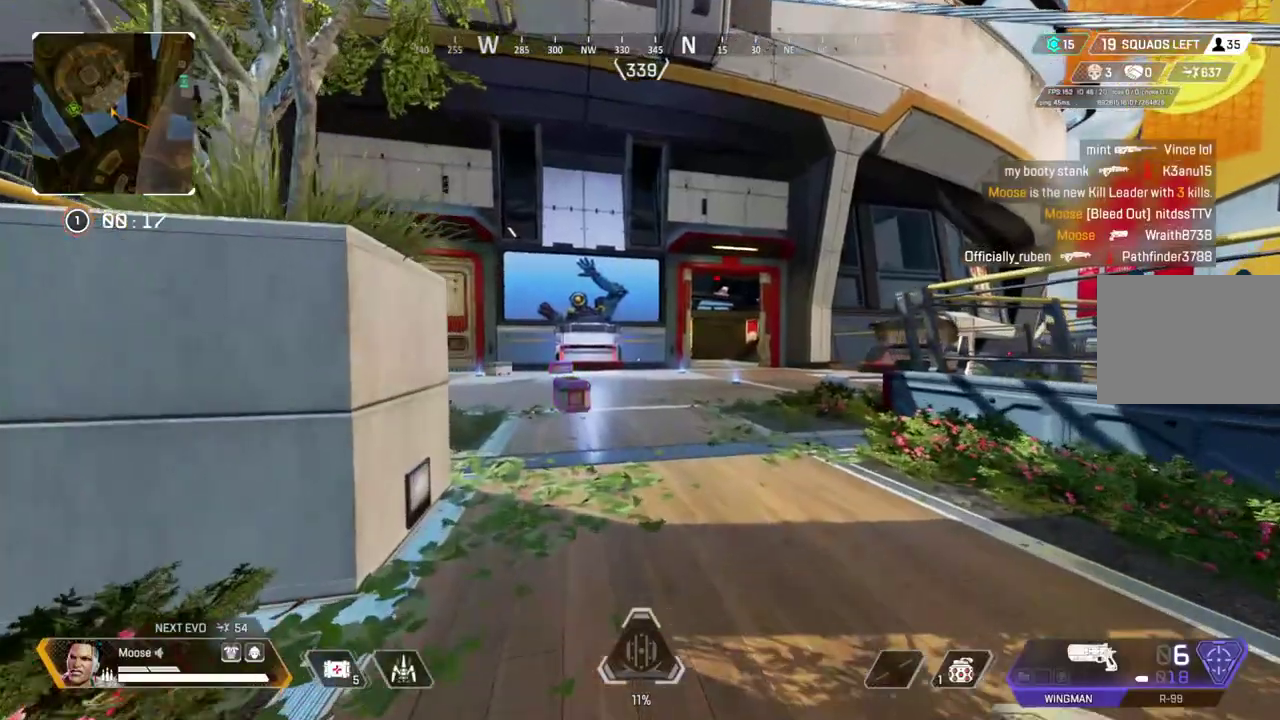
{"buttons": ["SQUARE"], "left_stick": "up", "right_stick": "center", "button_events": [[400, "SQUARE", "down"]]}
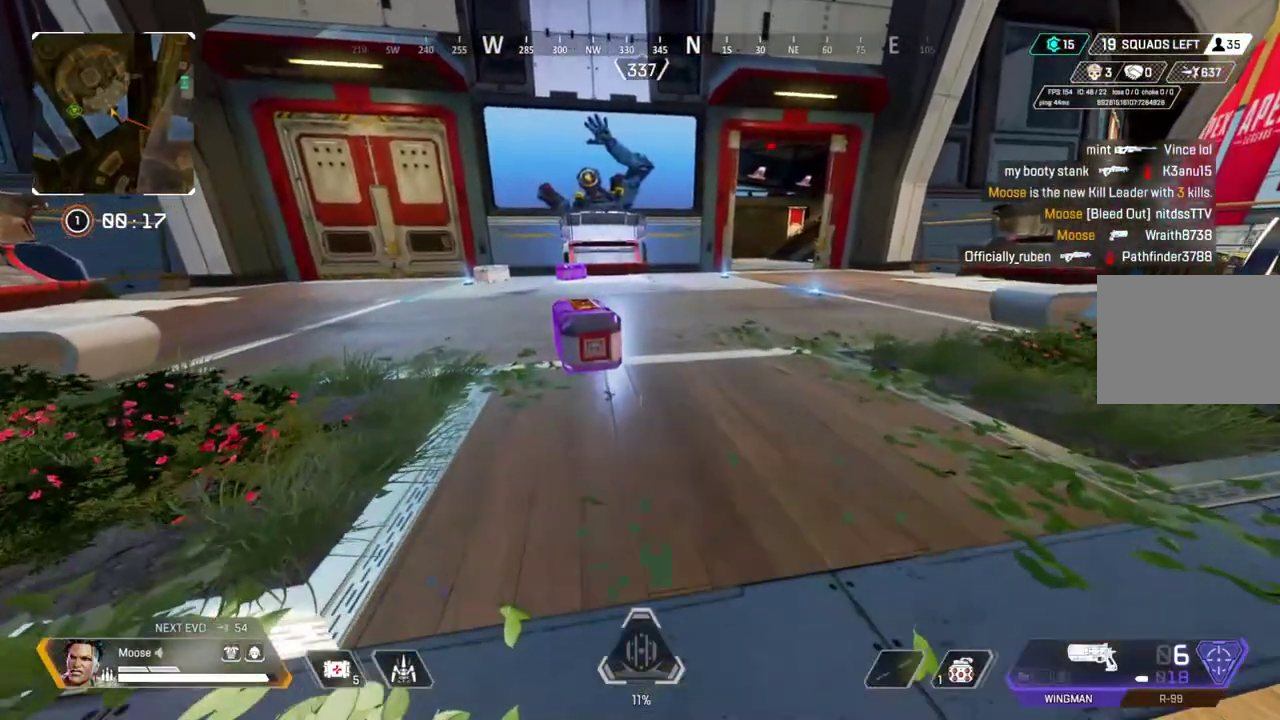
{"buttons": ["SQUARE"], "left_stick": "center", "right_stick": "center", "button_events": []}
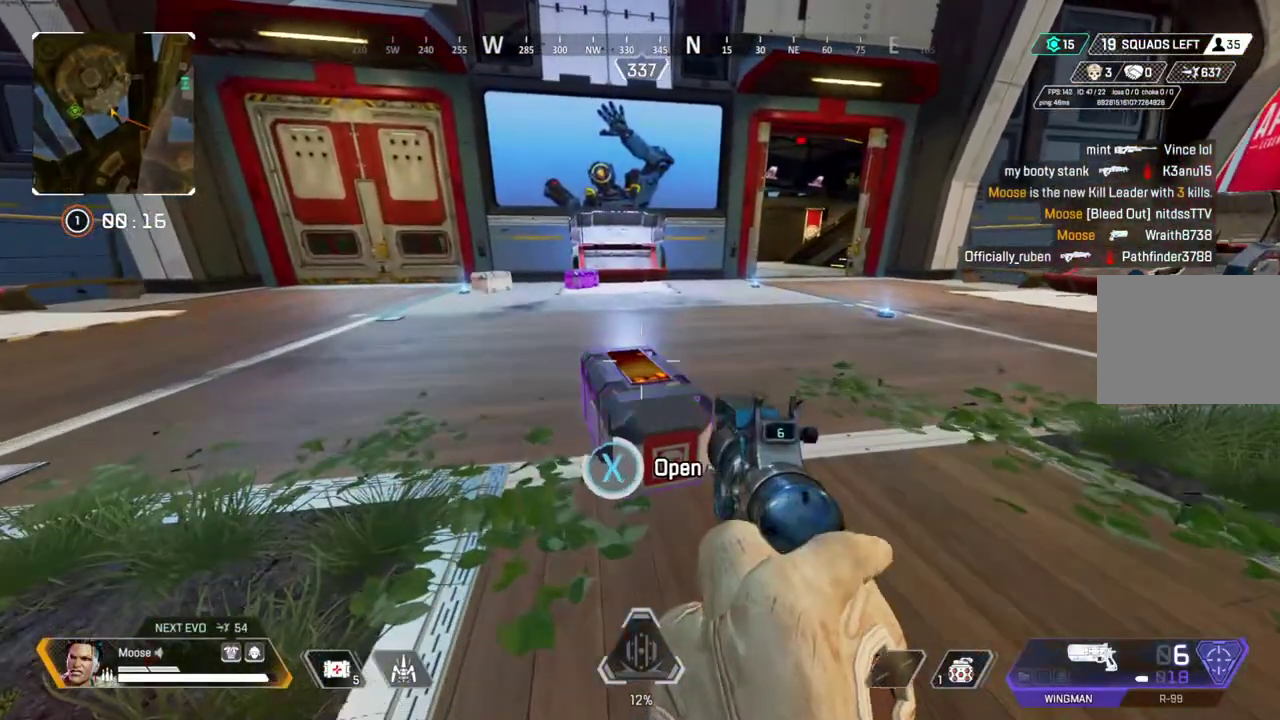
{"buttons": [], "left_stick": "up-left", "right_stick": "center", "button_events": [[167, "SQUARE", "up"]]}